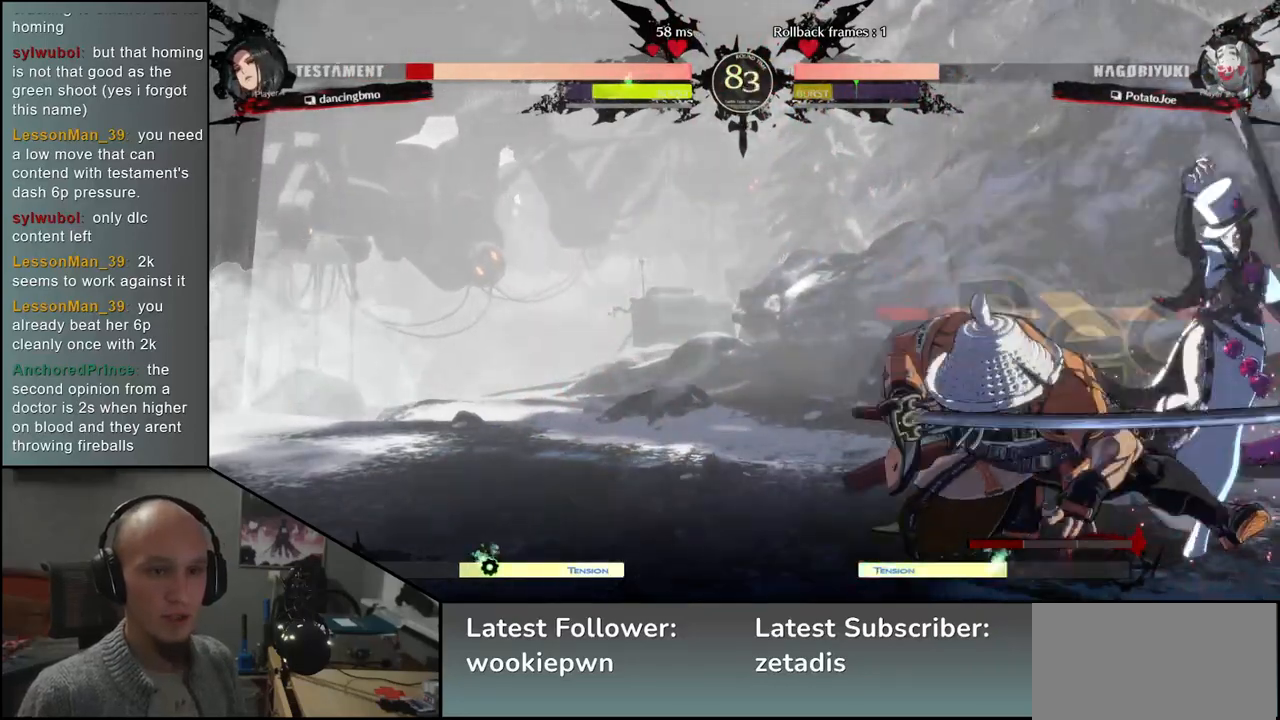
Gameplay with a controller (arcade stick); each line is a JSON object with the inputs held at the frame after it. "events" lists button and stick changes between this image and that frame as [ms after this image, input, new state], when the widget could be followed in between. Not read: L3 R3 other_buttons.
{"buttons": [], "left_stick": "center", "events": [[100, "R1", "down"], [167, "R1", "up"], [367, "TRIANGLE", "down"], [467, "TRIANGLE", "up"]]}
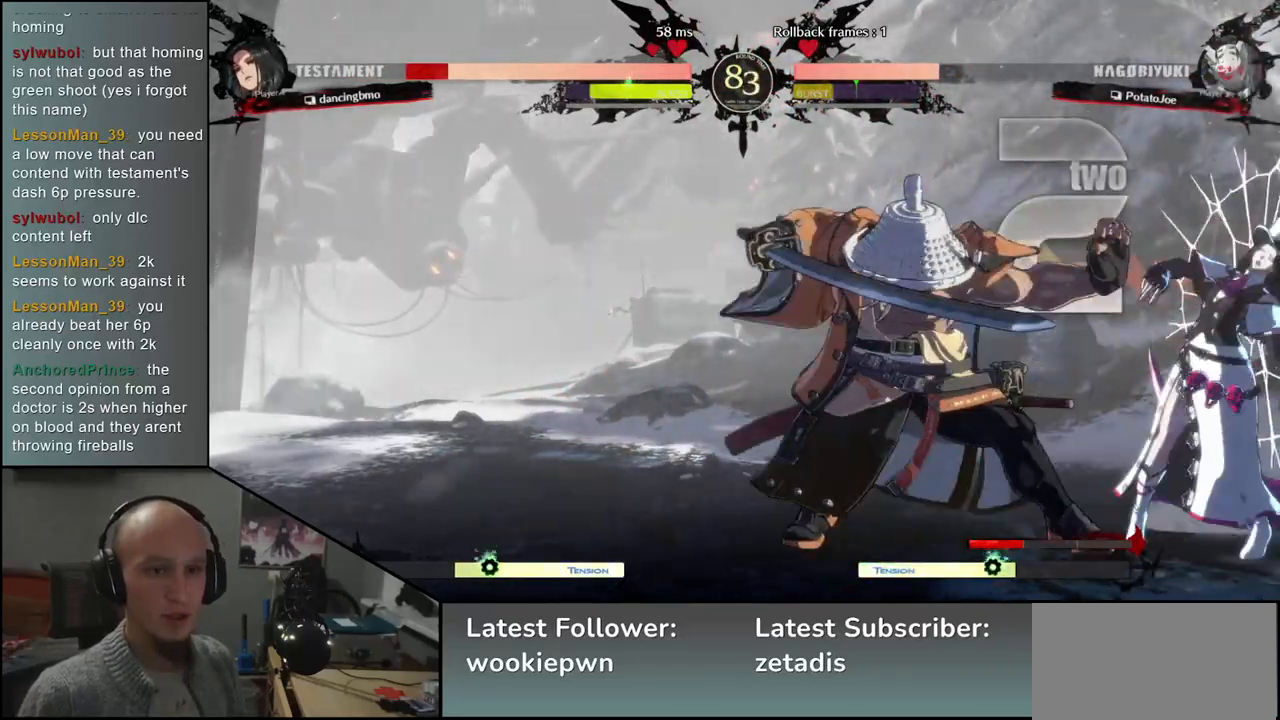
{"buttons": [], "left_stick": "center", "events": [[50, "TRIANGLE", "down"], [133, "TRIANGLE", "up"], [217, "TRIANGLE", "down"], [300, "TRIANGLE", "up"], [400, "TRIANGLE", "down"], [500, "TRIANGLE", "up"]]}
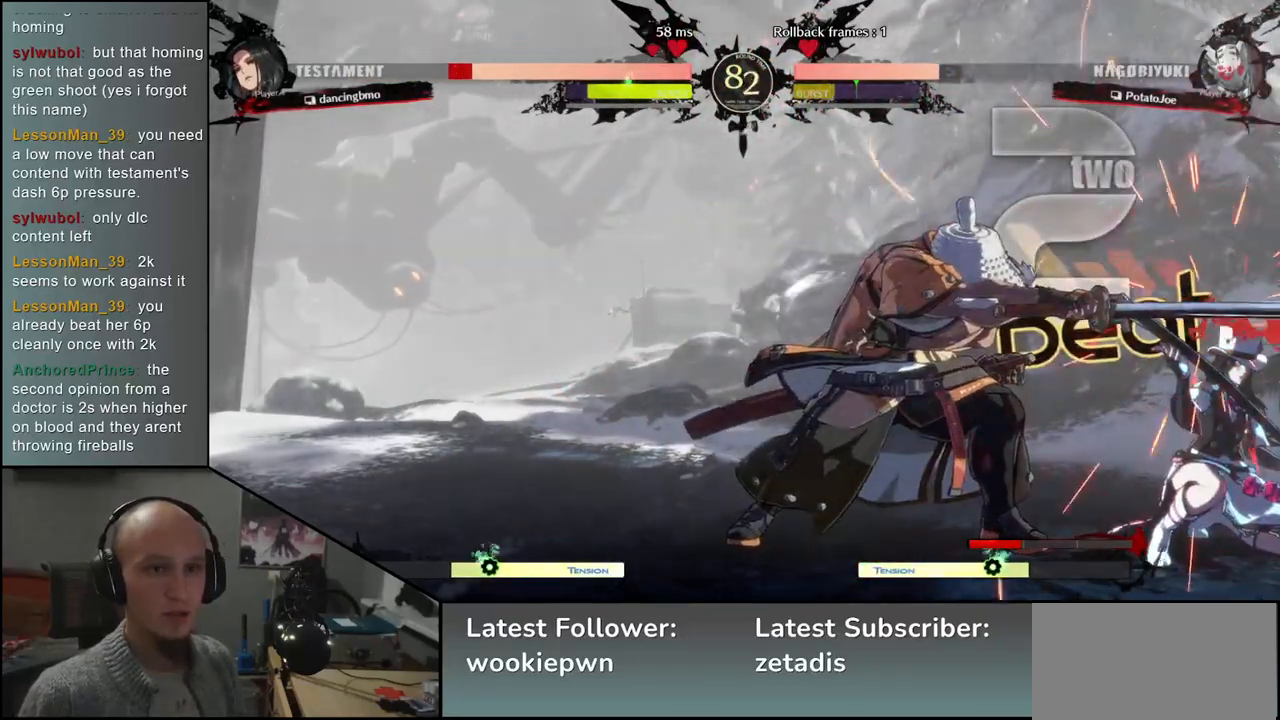
{"buttons": ["TRIANGLE"], "left_stick": "center", "events": [[83, "TRIANGLE", "down"], [183, "TRIANGLE", "up"], [283, "TRIANGLE", "down"], [367, "TRIANGLE", "up"], [500, "TRIANGLE", "down"]]}
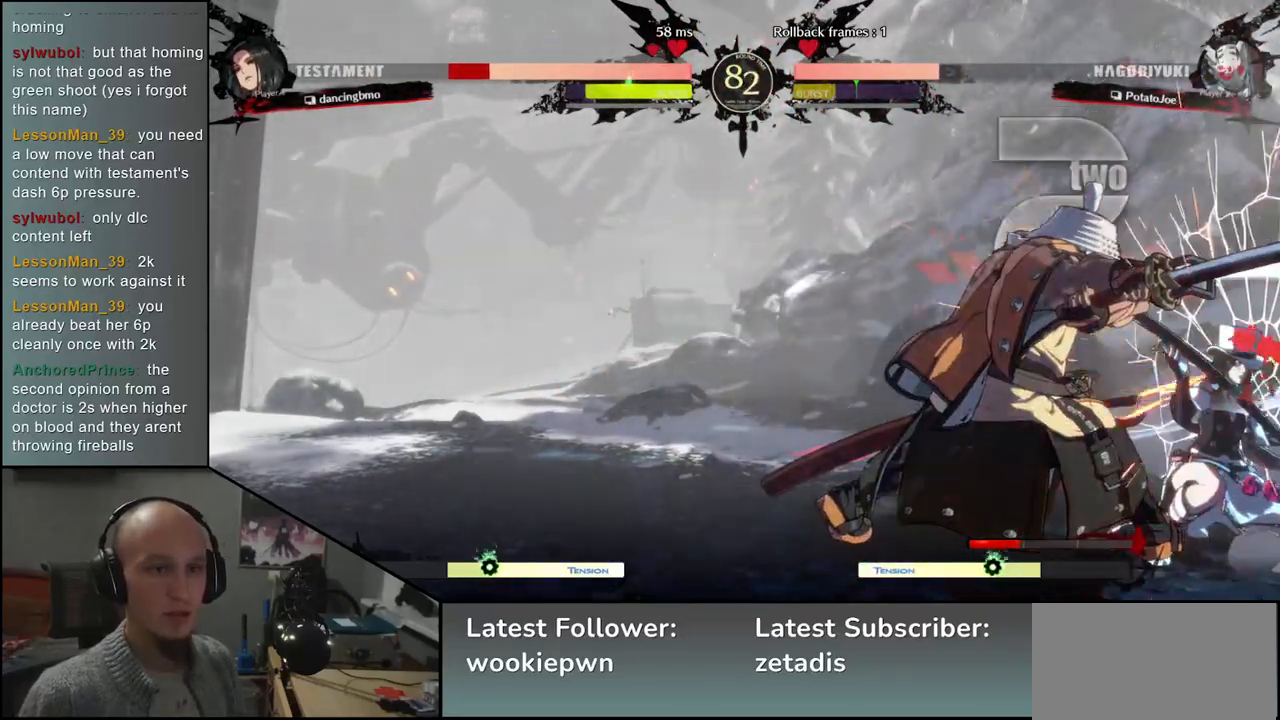
{"buttons": [], "left_stick": "center", "events": [[100, "TRIANGLE", "up"], [200, "left_stick", "right"], [383, "left_stick", "center"]]}
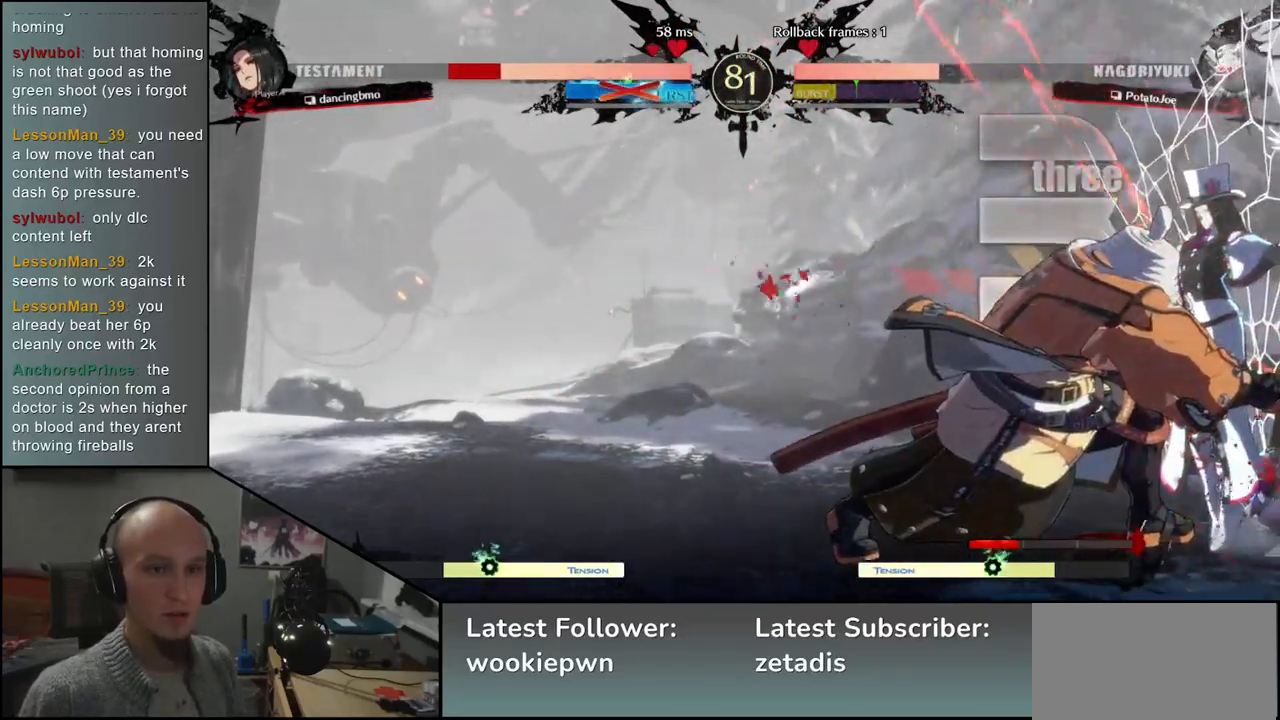
{"buttons": [], "left_stick": "center", "events": []}
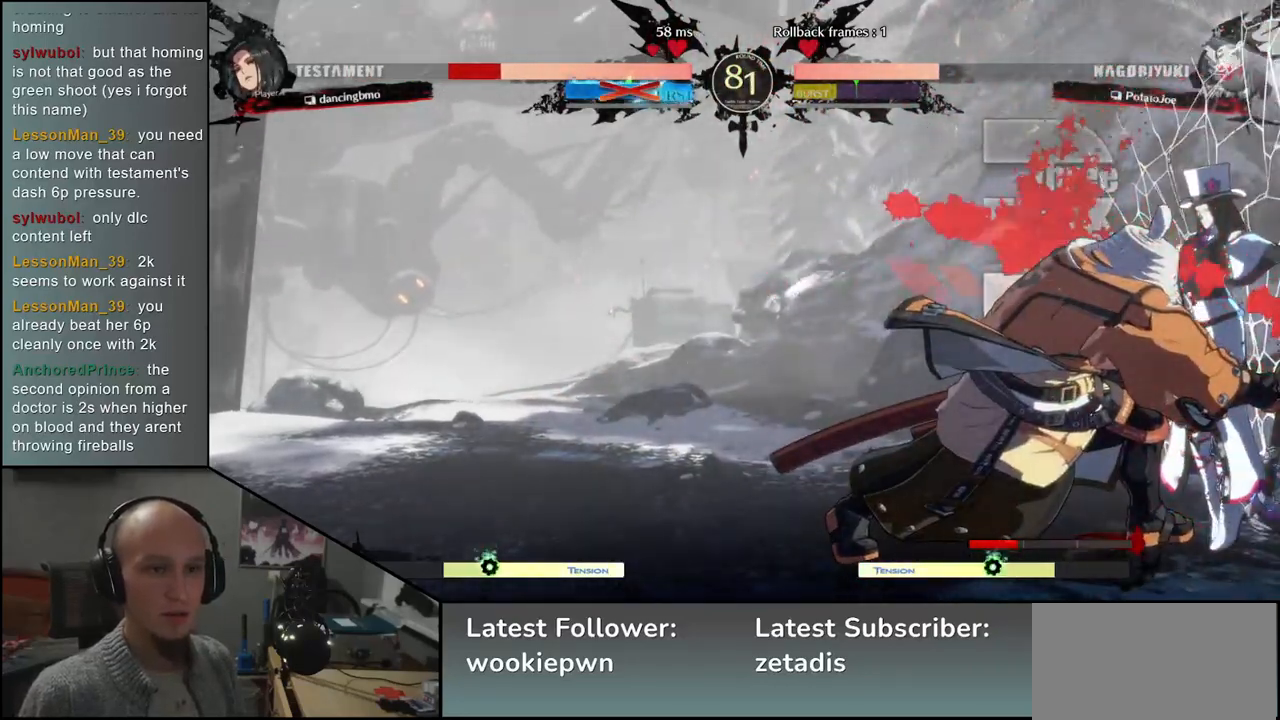
{"buttons": [], "left_stick": "right", "events": [[17, "left_stick", "right"]]}
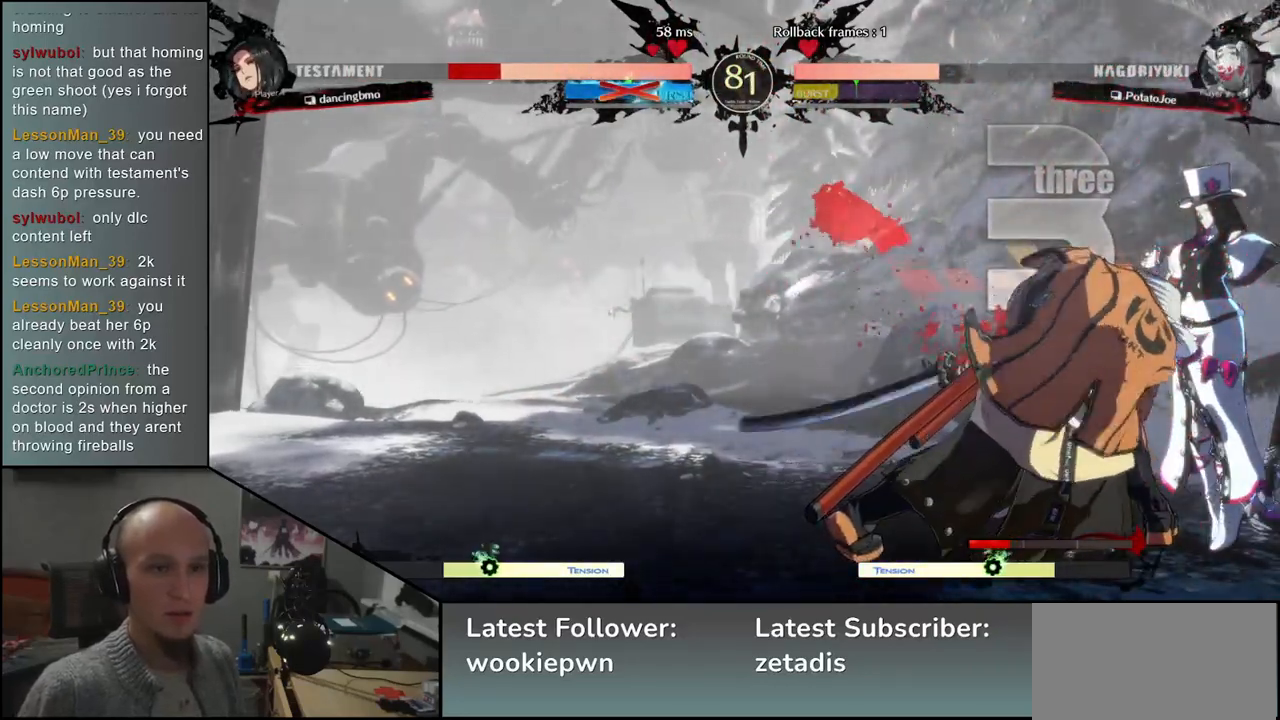
{"buttons": [], "left_stick": "center", "events": [[33, "left_stick", "down"], [117, "left_stick", "right"], [150, "TRIANGLE", "down"], [233, "TRIANGLE", "up"], [233, "left_stick", "center"]]}